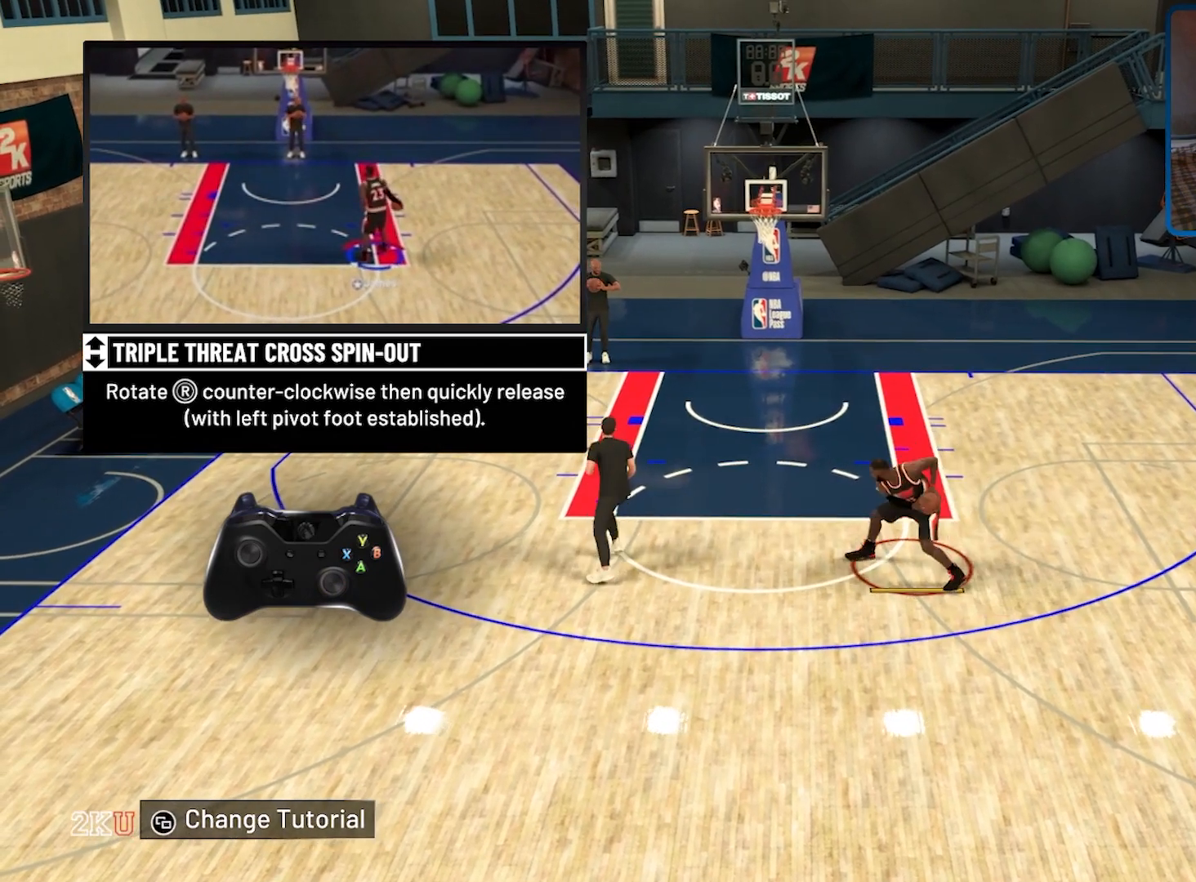
Gameplay with a controller (Xbox layout); each line is a JSON object with the inputs held at the frame after it. "events" lists button and stick changes between this image and that frame as [ms after this image, input, new state], when the widget could be followed in between.
{"buttons": [], "left_stick": "center", "right_stick": "center", "events": [[67, "right_stick", "center"]]}
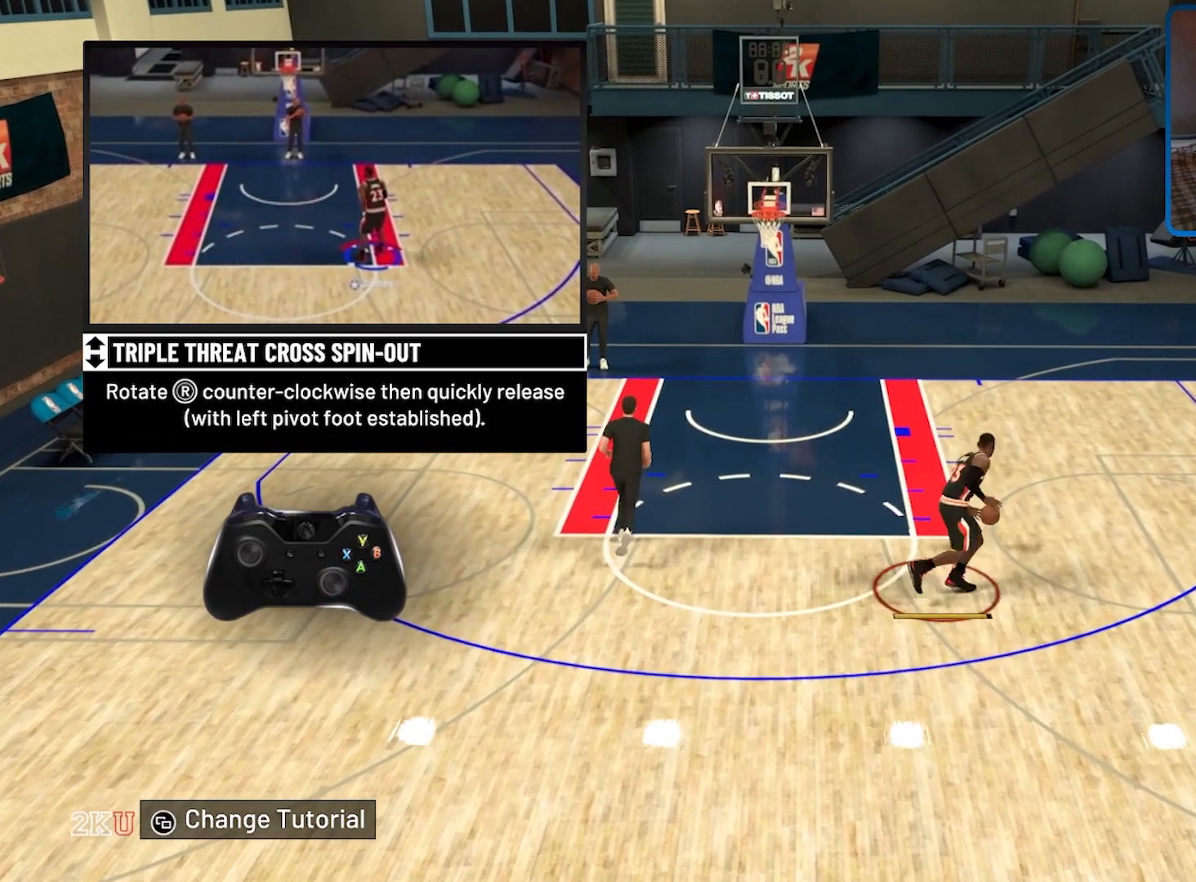
{"buttons": ["R2"], "left_stick": "up-left", "right_stick": "center", "events": [[333, "R2", "down"], [367, "left_stick", "up-left"]]}
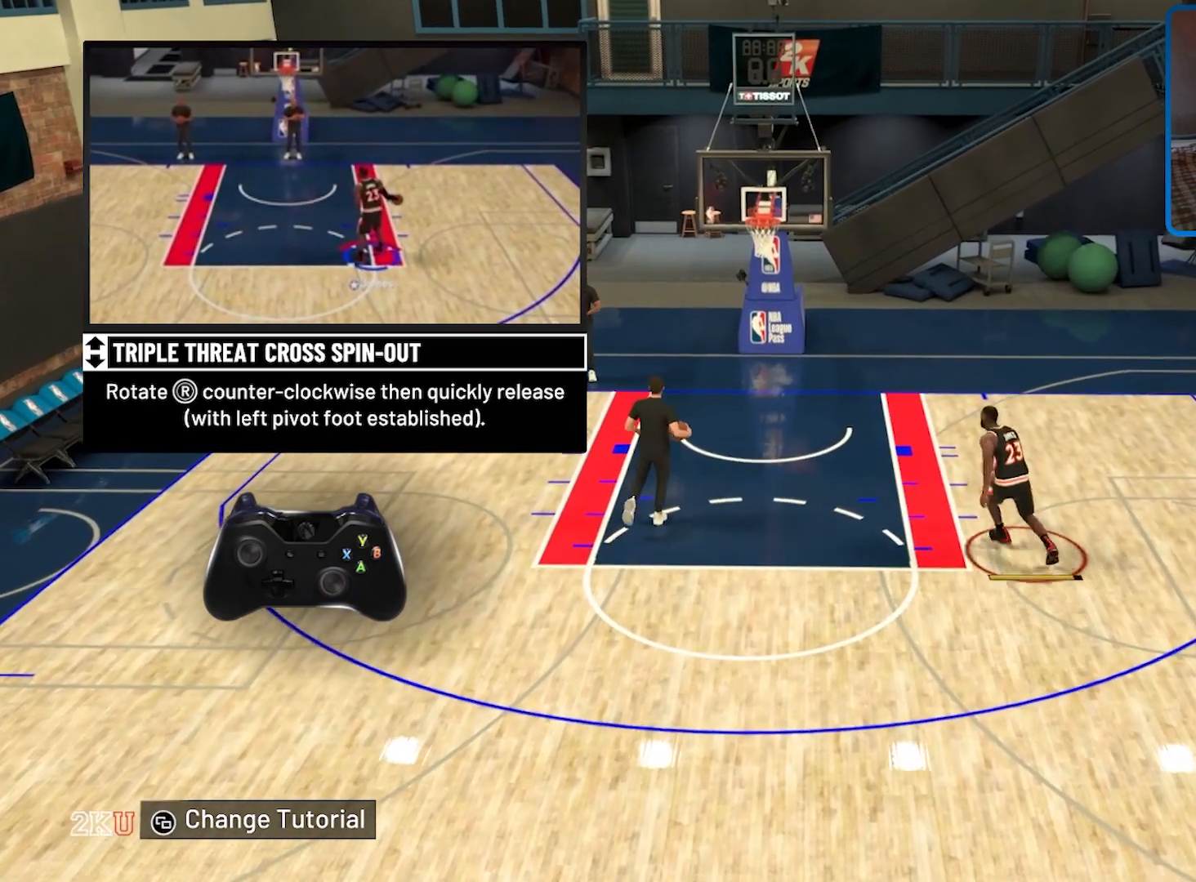
{"buttons": ["X"], "left_stick": "center", "right_stick": "center", "events": [[467, "R2", "up"], [467, "X", "down"], [467, "left_stick", "center"]]}
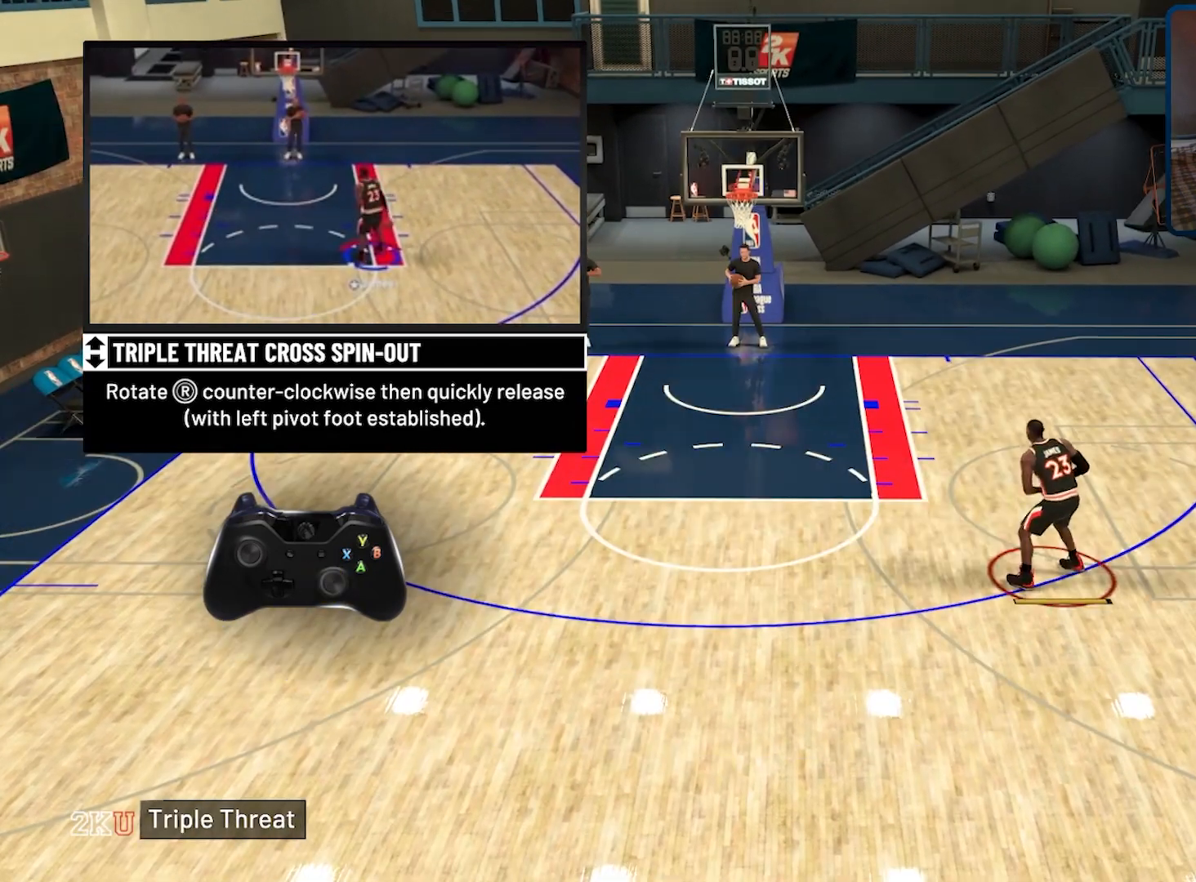
{"buttons": [], "left_stick": "center", "right_stick": "center", "events": [[367, "X", "up"]]}
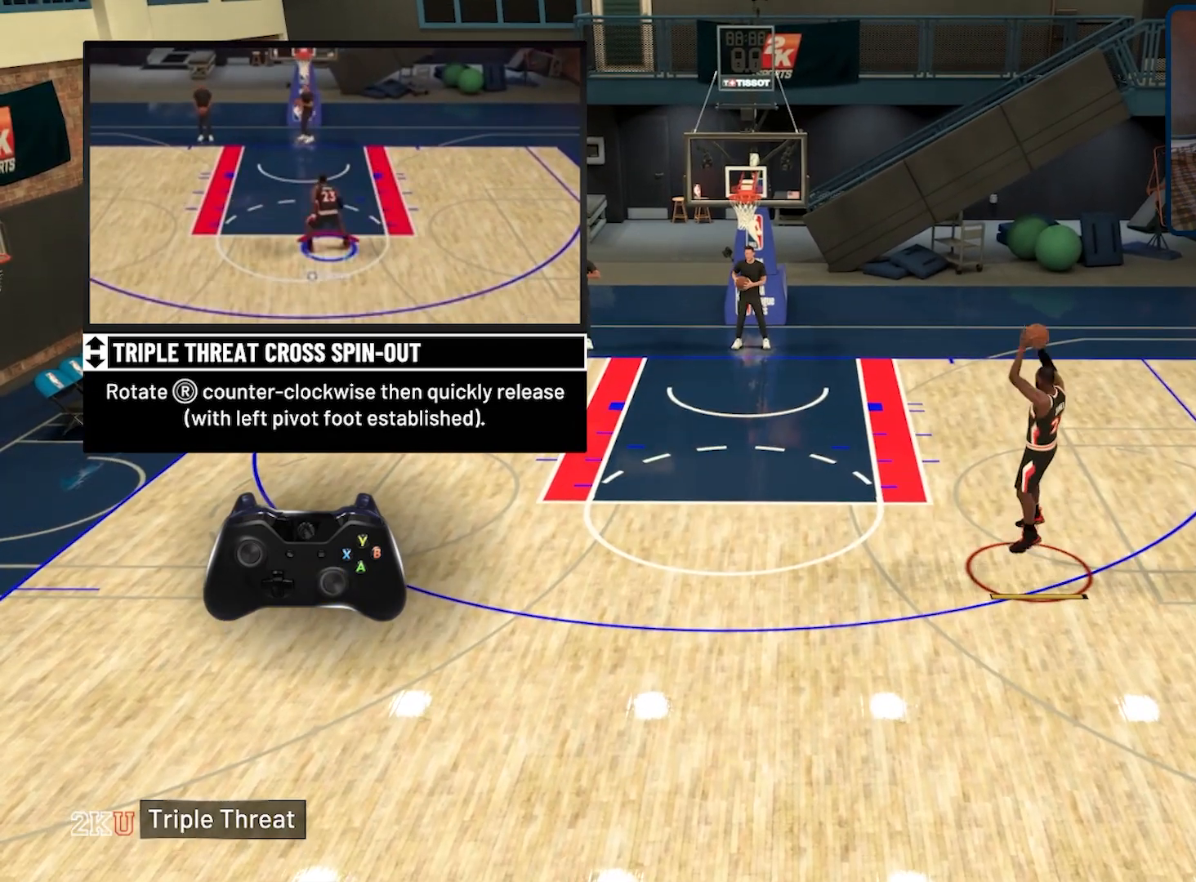
{"buttons": [], "left_stick": "center", "right_stick": "center", "events": []}
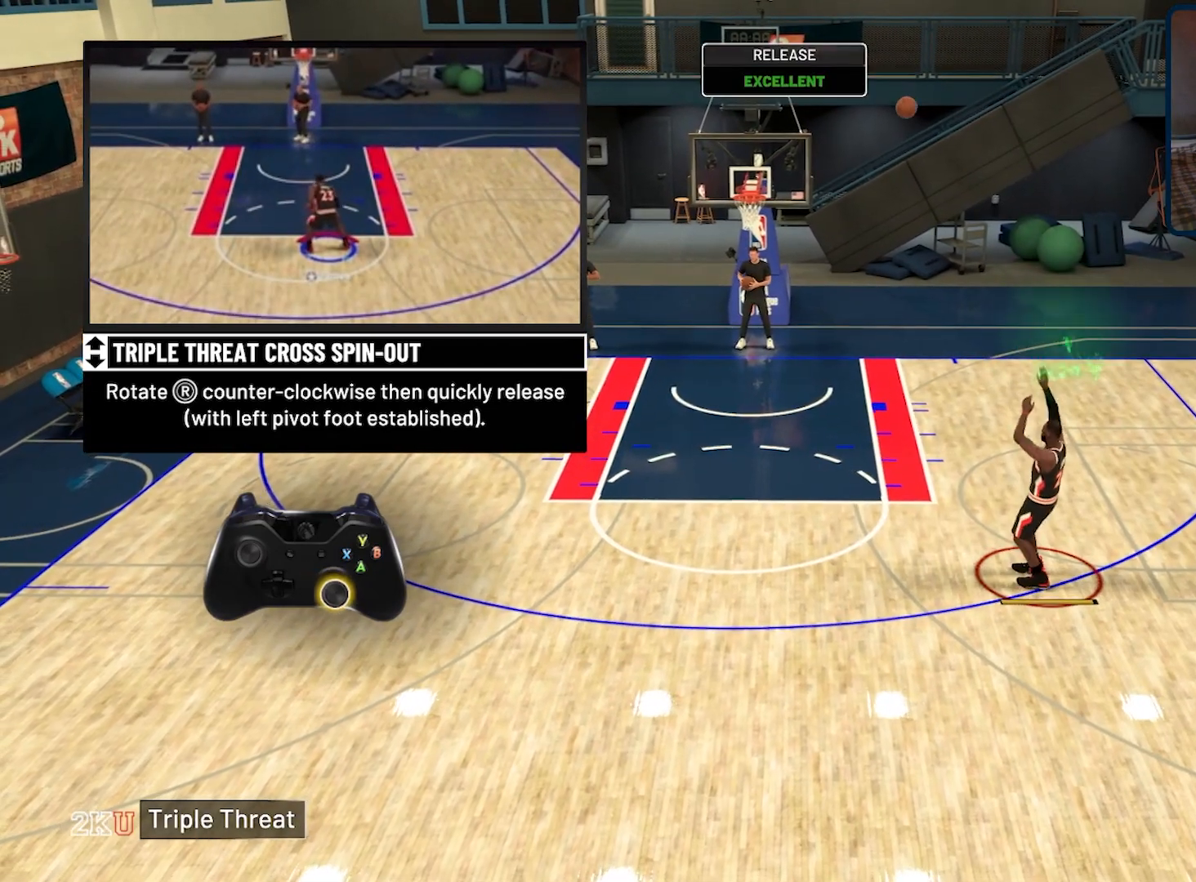
{"buttons": [], "left_stick": "center", "right_stick": "center", "events": []}
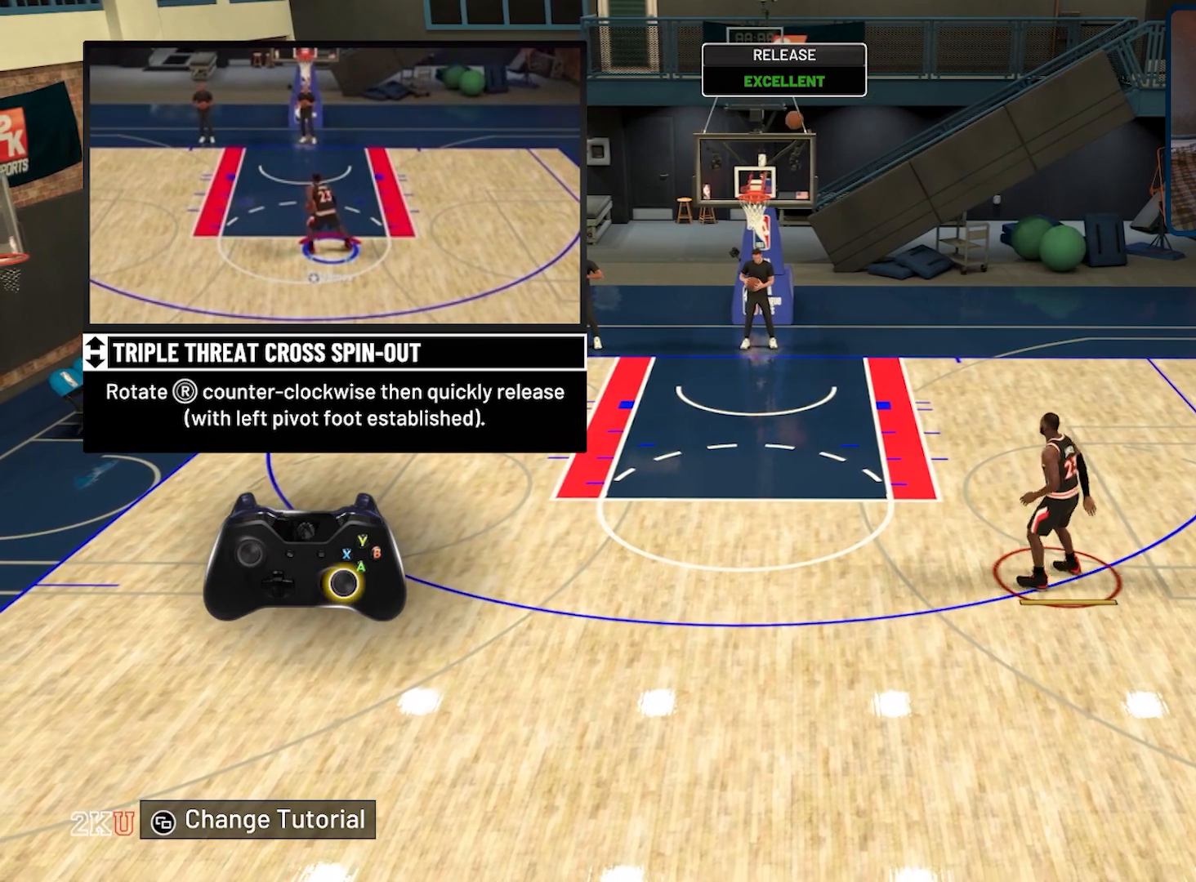
{"buttons": [], "left_stick": "center", "right_stick": "center", "events": []}
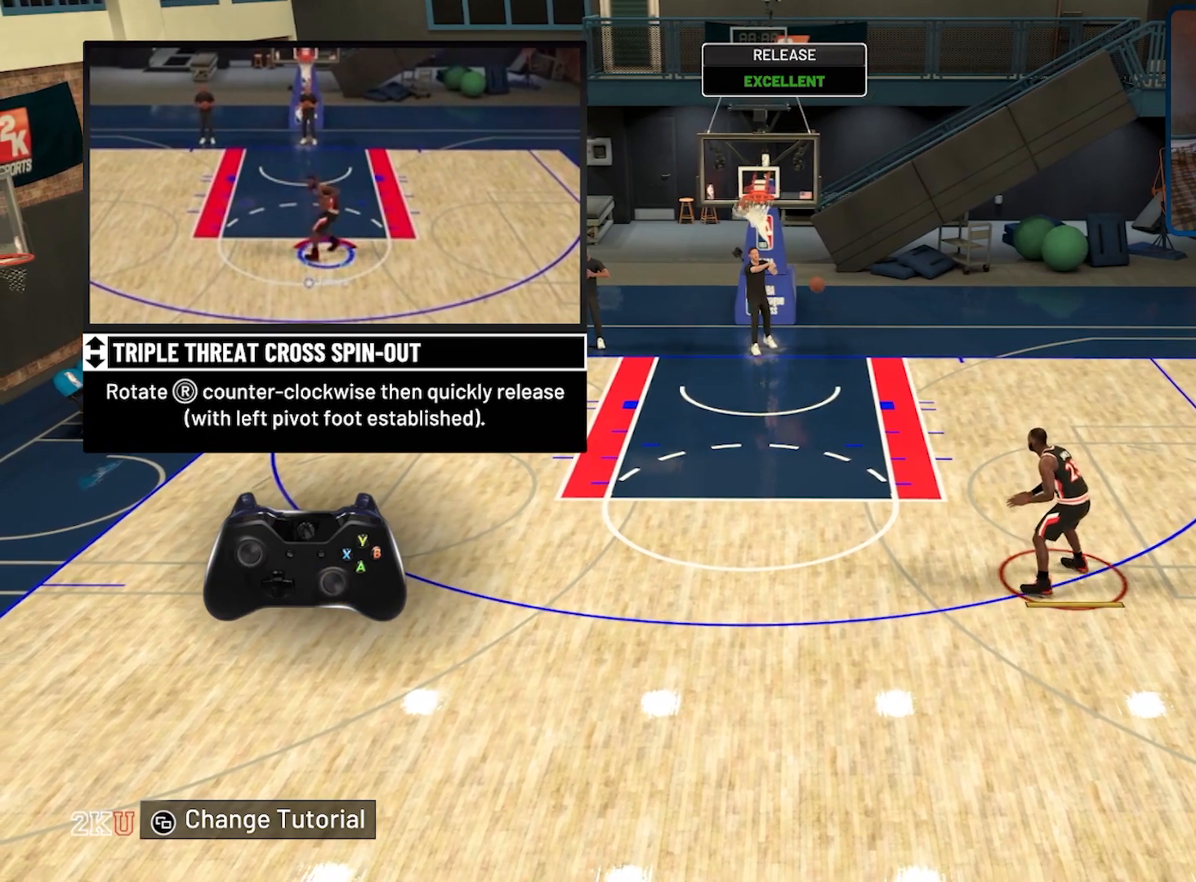
{"buttons": [], "left_stick": "center", "right_stick": "center", "events": []}
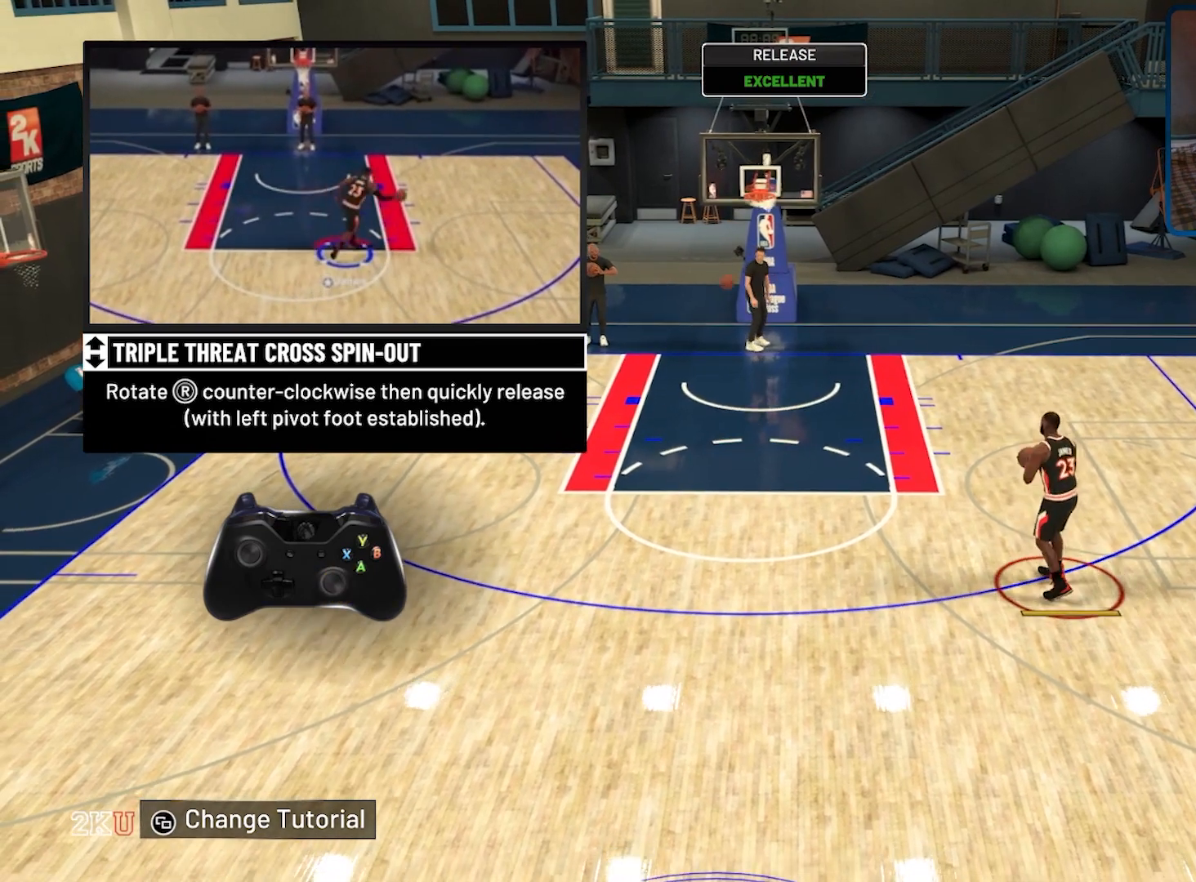
{"buttons": [], "left_stick": "center", "right_stick": "center", "events": []}
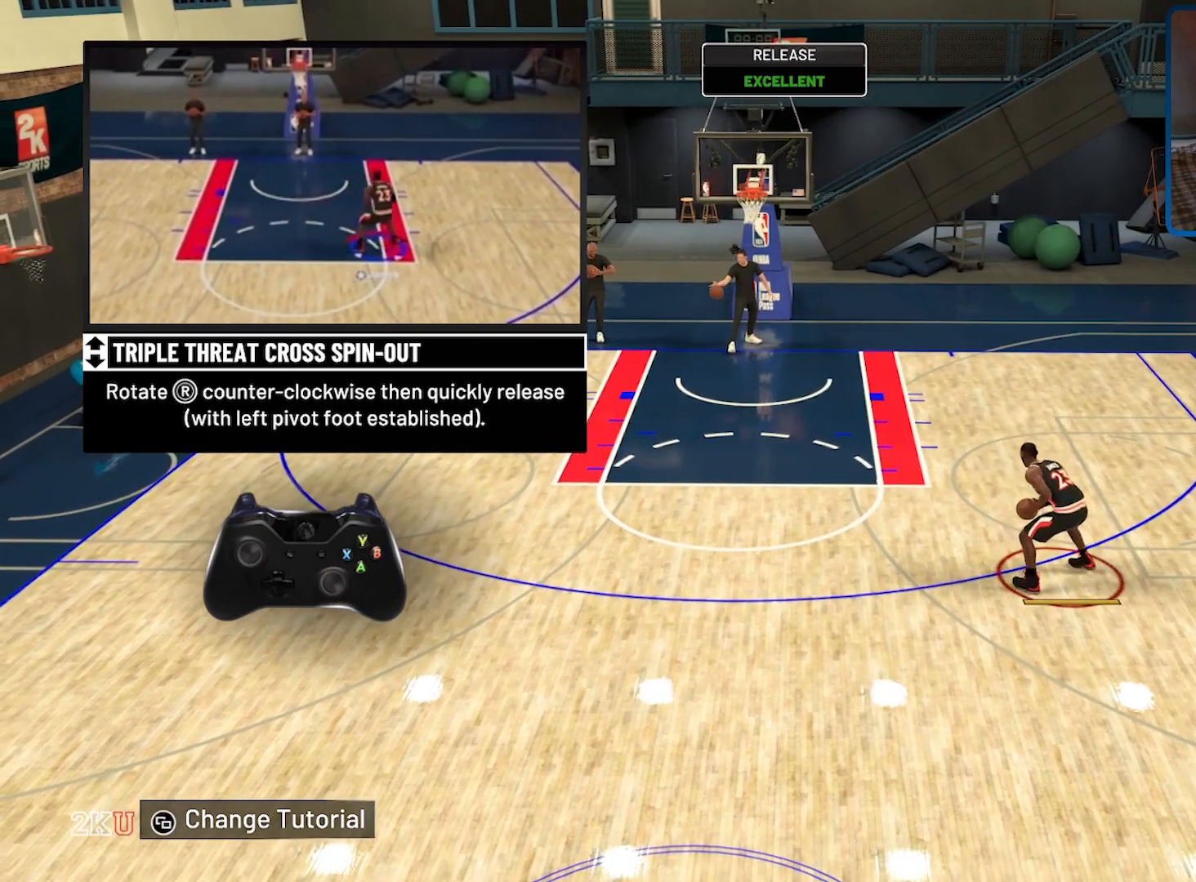
{"buttons": [], "left_stick": "center", "right_stick": "center", "events": []}
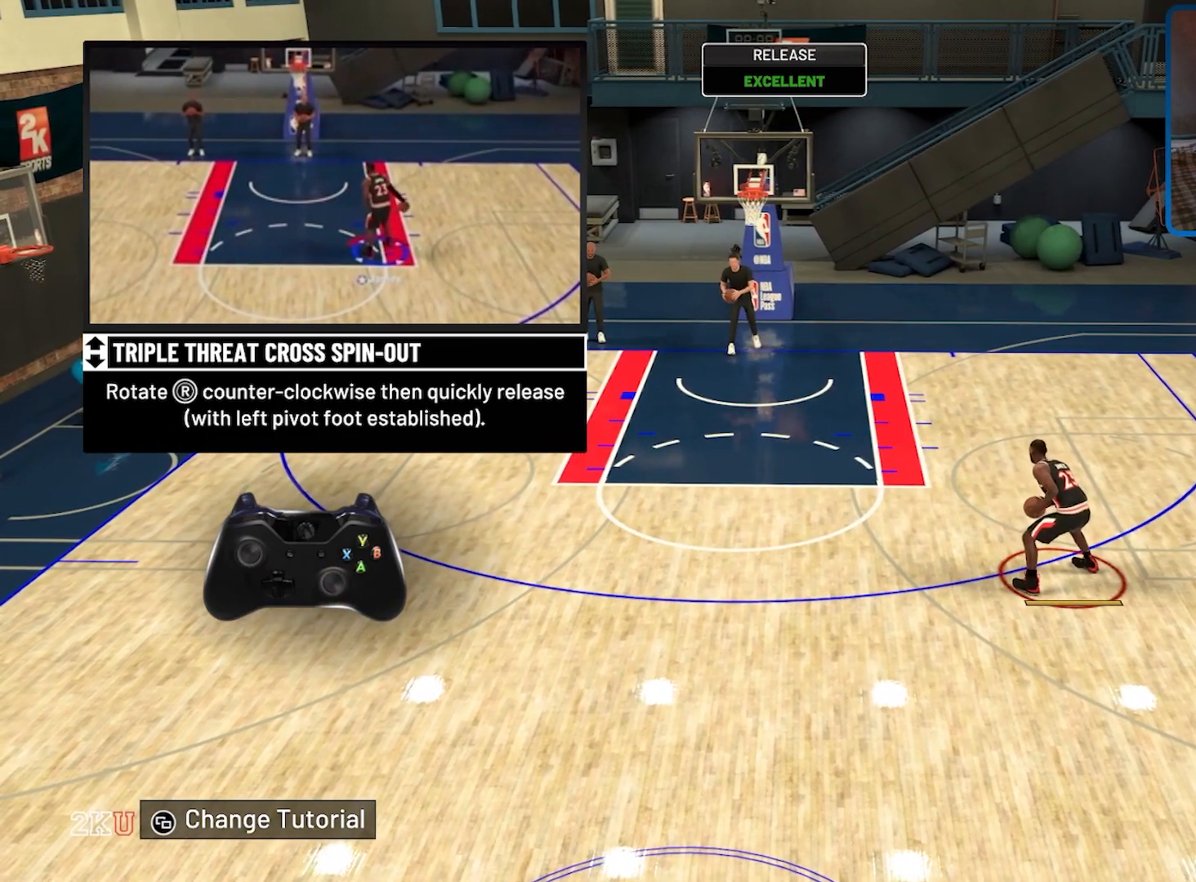
{"buttons": [], "left_stick": "center", "right_stick": "center", "events": []}
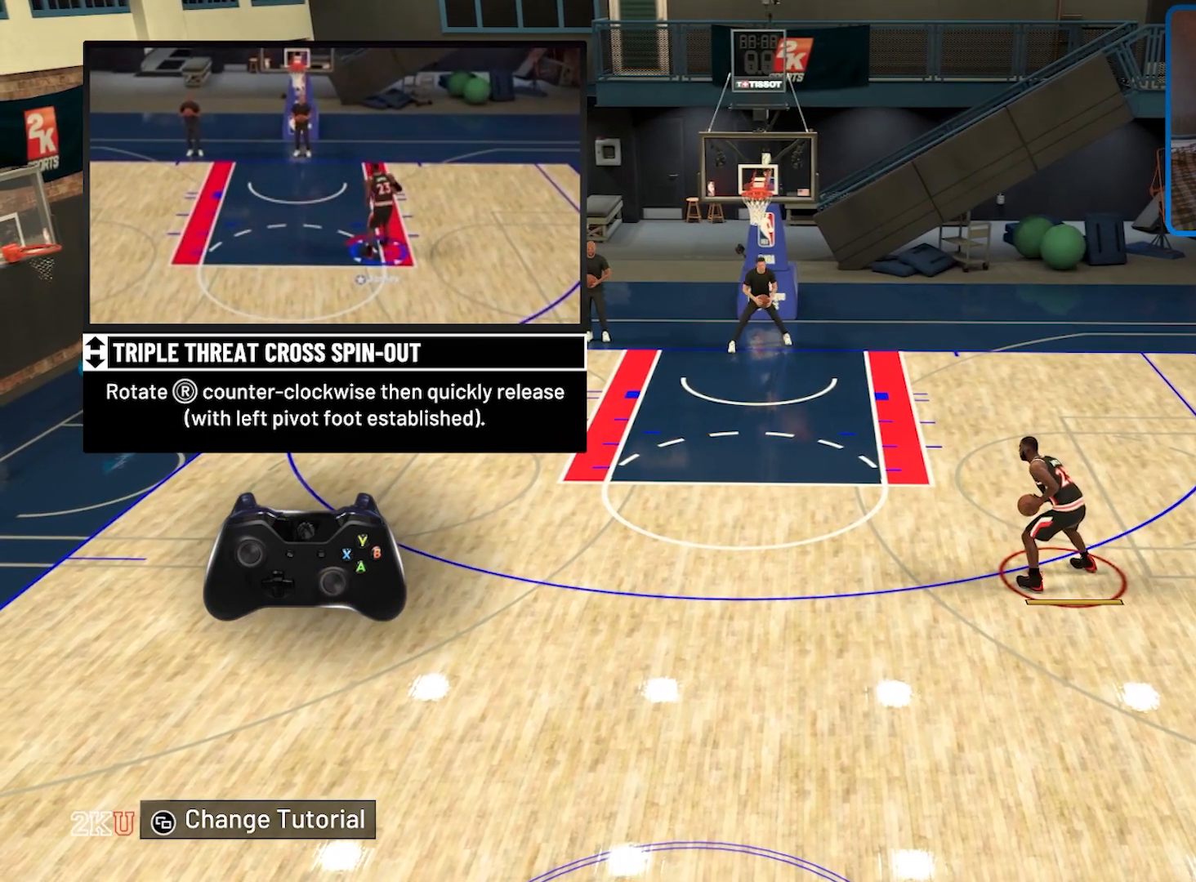
{"buttons": [], "left_stick": "center", "right_stick": "center", "events": []}
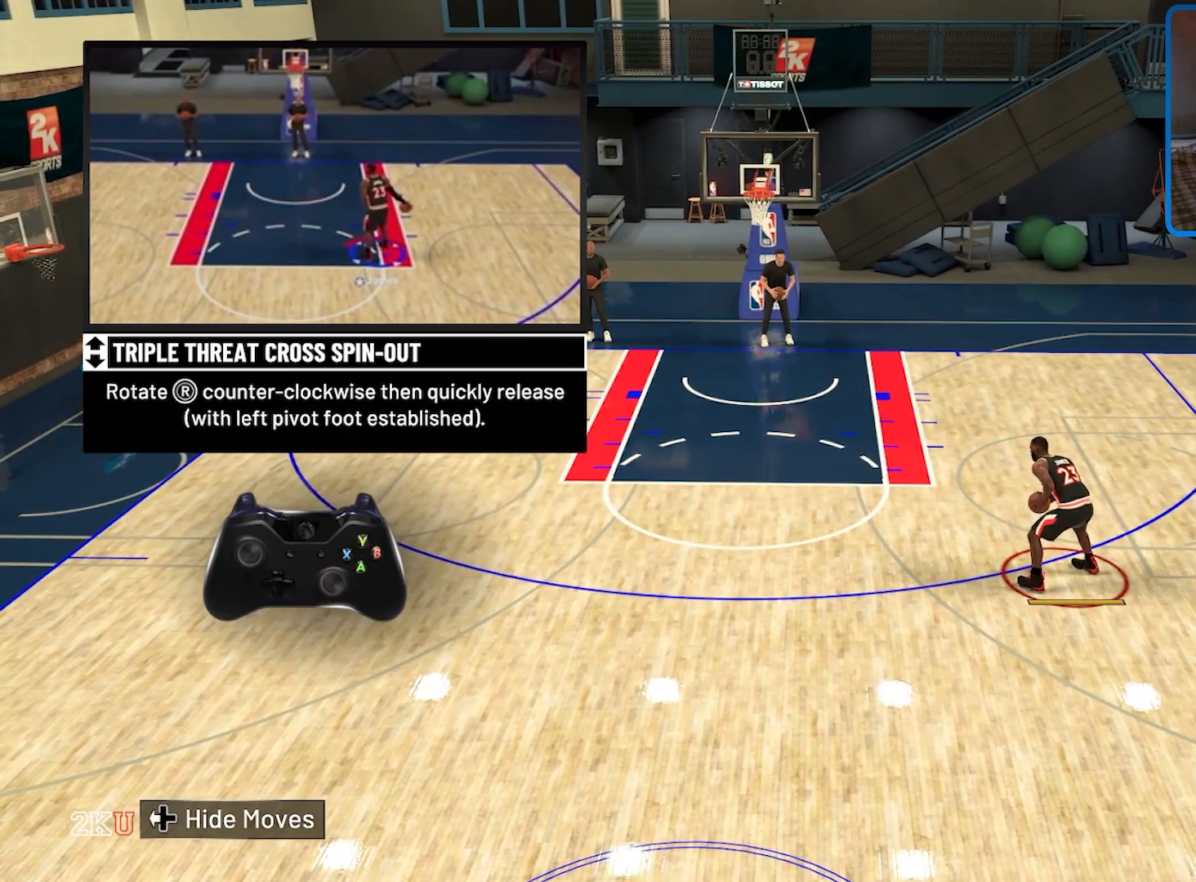
{"buttons": [], "left_stick": "center", "right_stick": "down", "events": [[400, "right_stick", "down"]]}
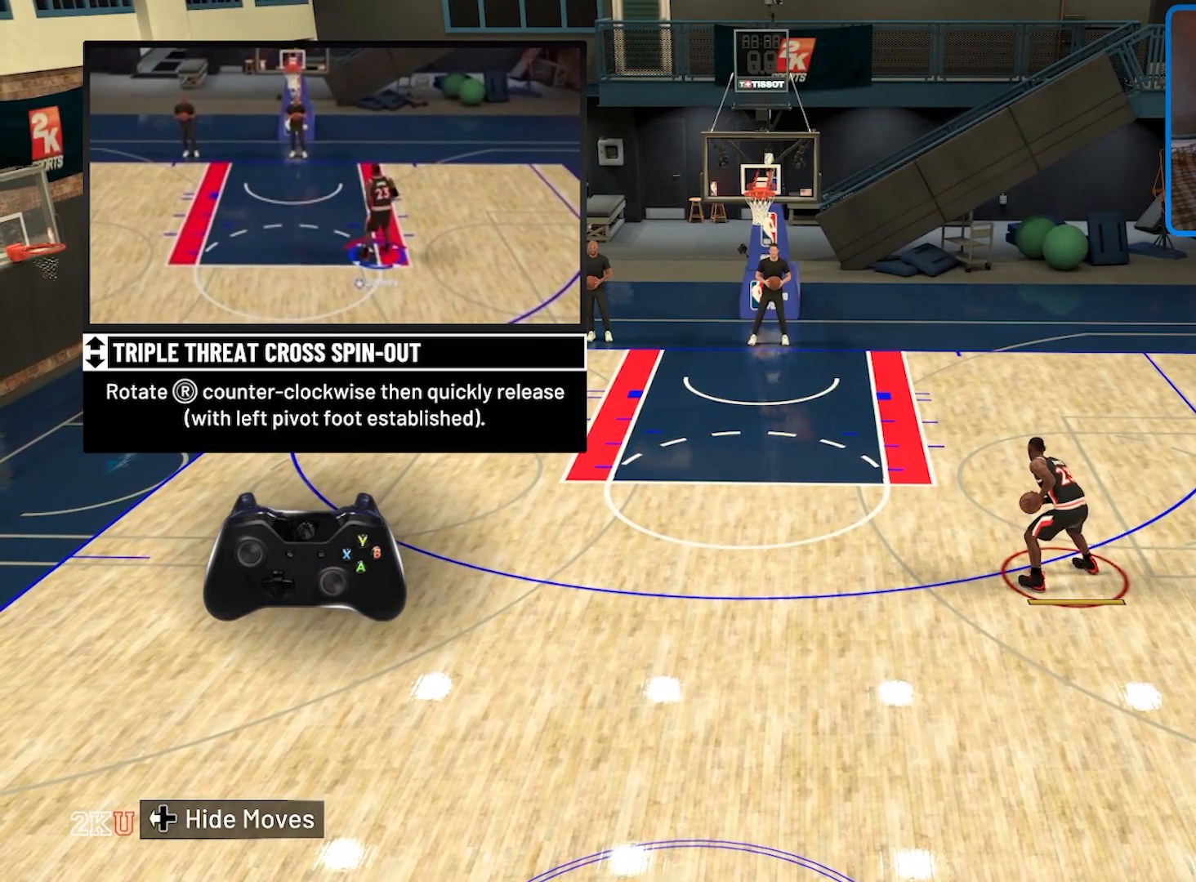
{"buttons": [], "left_stick": "center", "right_stick": "center", "events": [[33, "right_stick", "center"]]}
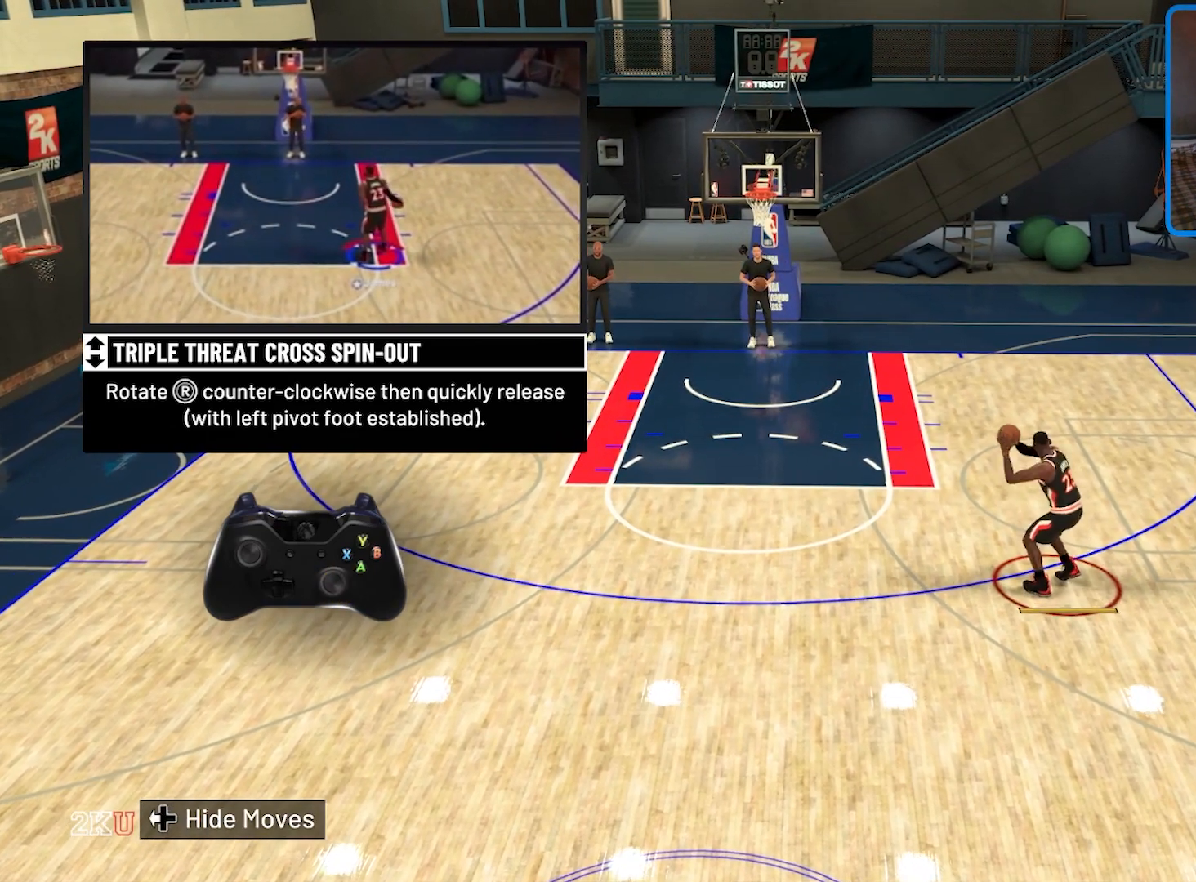
{"buttons": [], "left_stick": "center", "right_stick": "center", "events": [[267, "right_stick", "up"], [367, "right_stick", "center"]]}
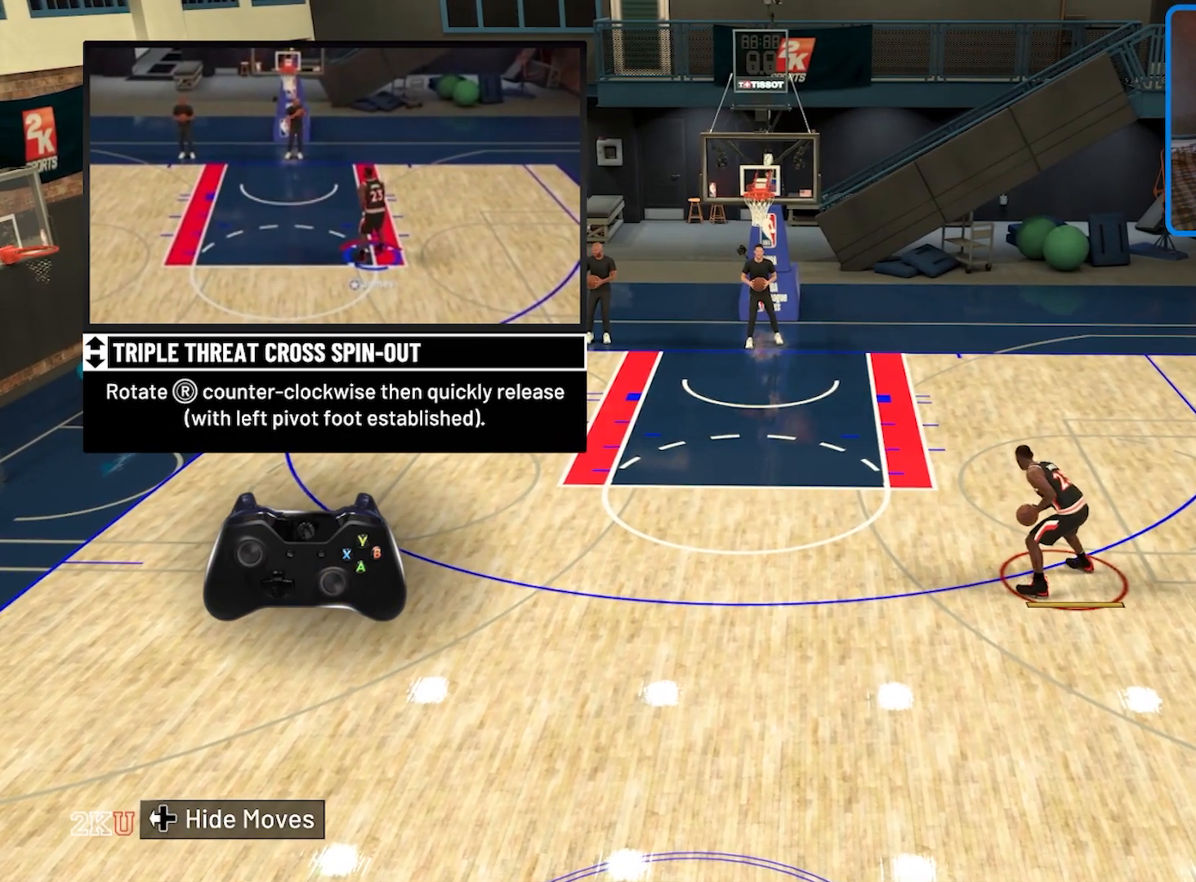
{"buttons": [], "left_stick": "center", "right_stick": "down-left", "events": [[367, "right_stick", "up"], [500, "right_stick", "down-left"]]}